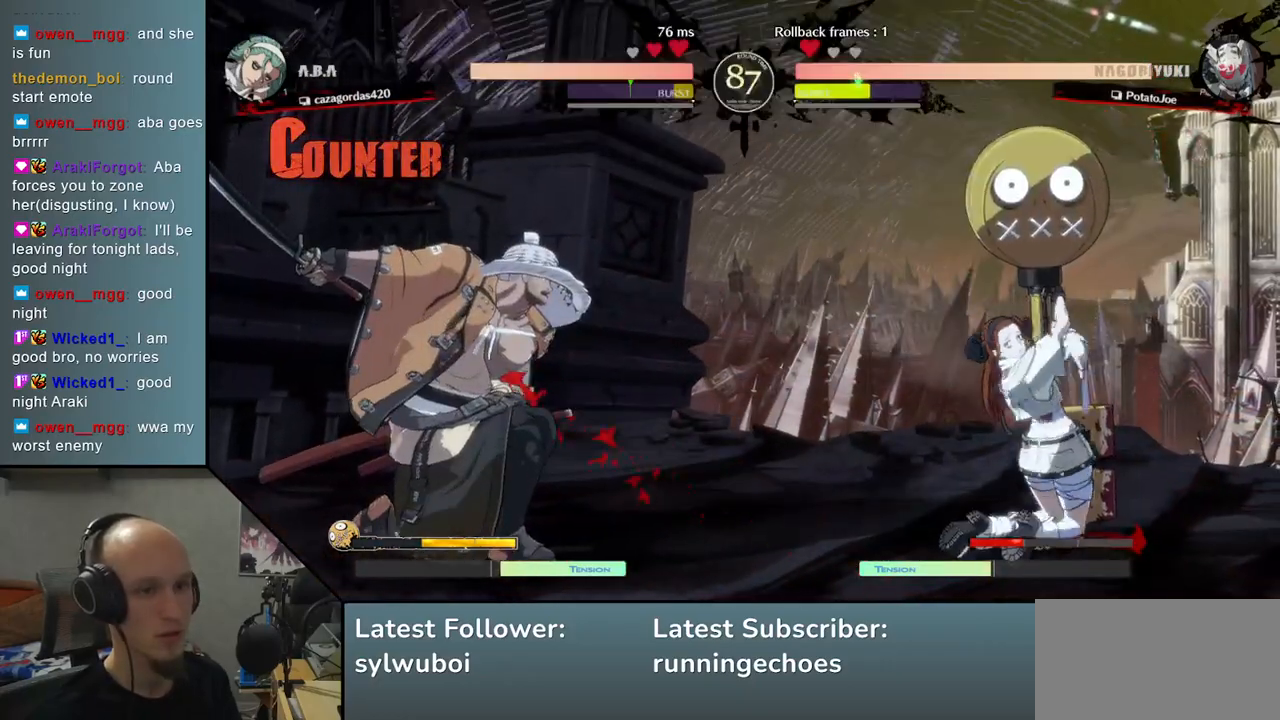
Gameplay with a controller (arcade stick); each line is a JSON object with the inputs held at the frame after it. "events" lists button and stick changes between this image and that frame as [ms after this image, input, new state], when the widget could be followed in between. Not read: L3 R3.
{"buttons": [], "left_stick": "left", "events": [[33, "left_stick", "left"]]}
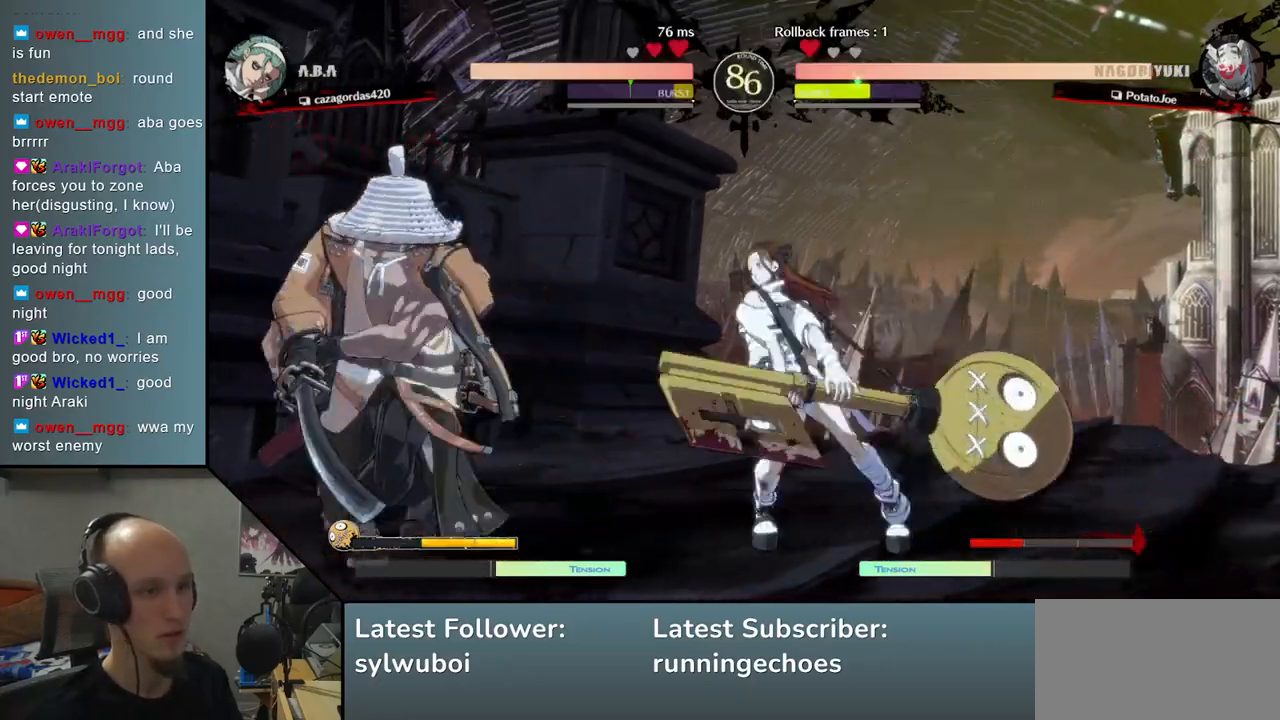
{"buttons": [], "left_stick": "down", "events": [[283, "left_stick", "down"], [367, "TRIANGLE", "down"], [467, "TRIANGLE", "up"]]}
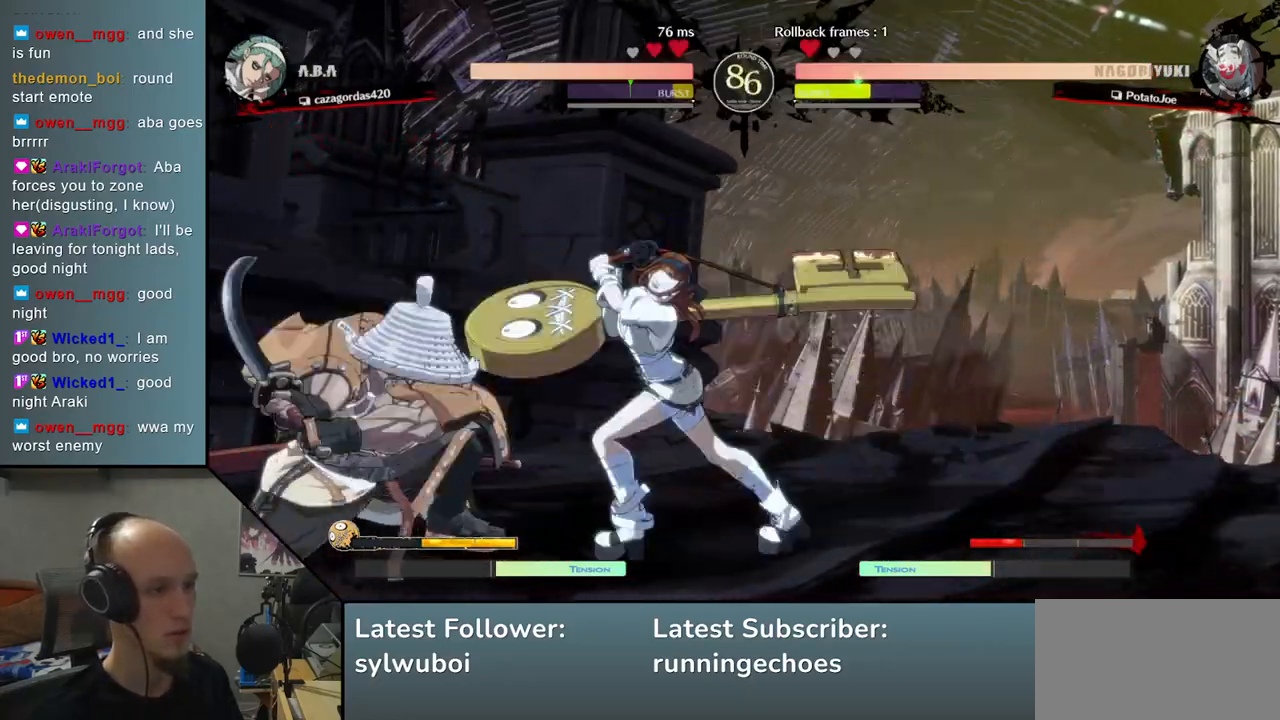
{"buttons": [], "left_stick": "center", "events": [[117, "left_stick", "center"], [183, "SQUARE", "down"], [267, "SQUARE", "up"], [367, "SQUARE", "down"], [450, "SQUARE", "up"]]}
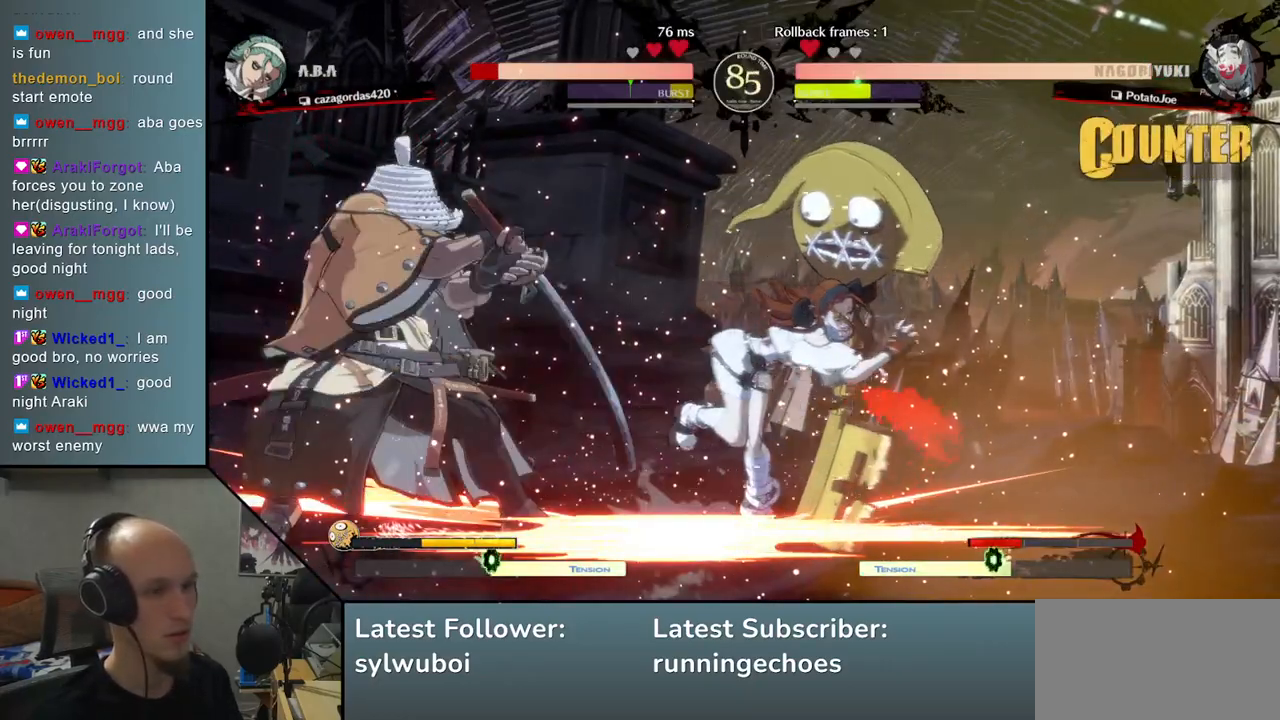
{"buttons": ["SQUARE"], "left_stick": "center", "events": [[233, "left_stick", "right"], [283, "left_stick", "down"], [350, "left_stick", "left"], [400, "SQUARE", "down"], [467, "left_stick", "center"]]}
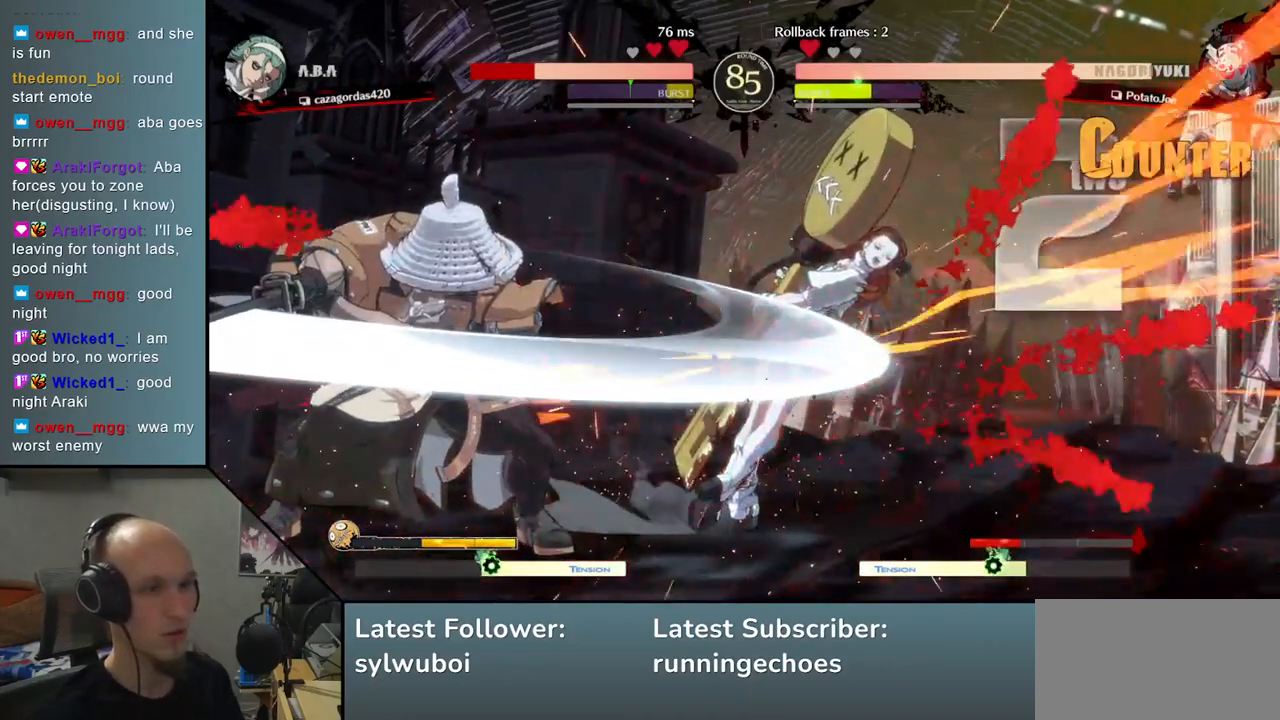
{"buttons": [], "left_stick": "center", "events": [[17, "SQUARE", "up"], [117, "left_stick", "left"], [200, "left_stick", "down"], [300, "left_stick", "center"]]}
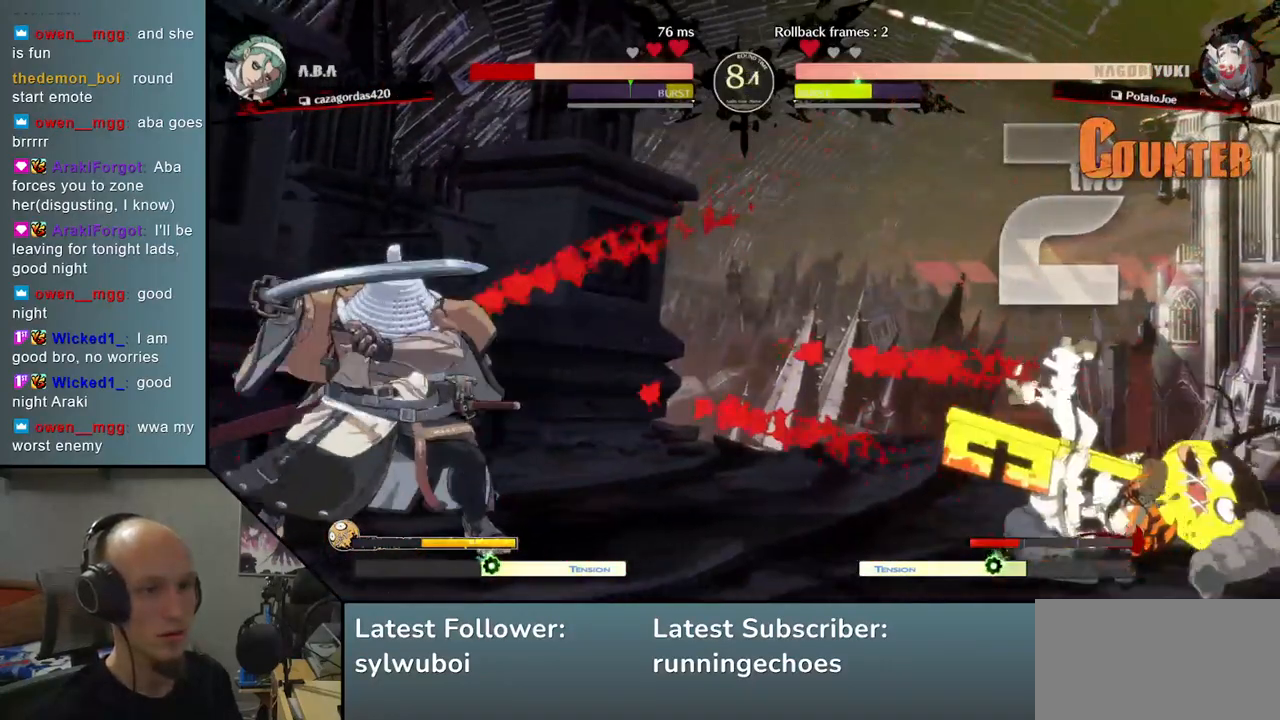
{"buttons": [], "left_stick": "right", "events": [[183, "left_stick", "right"]]}
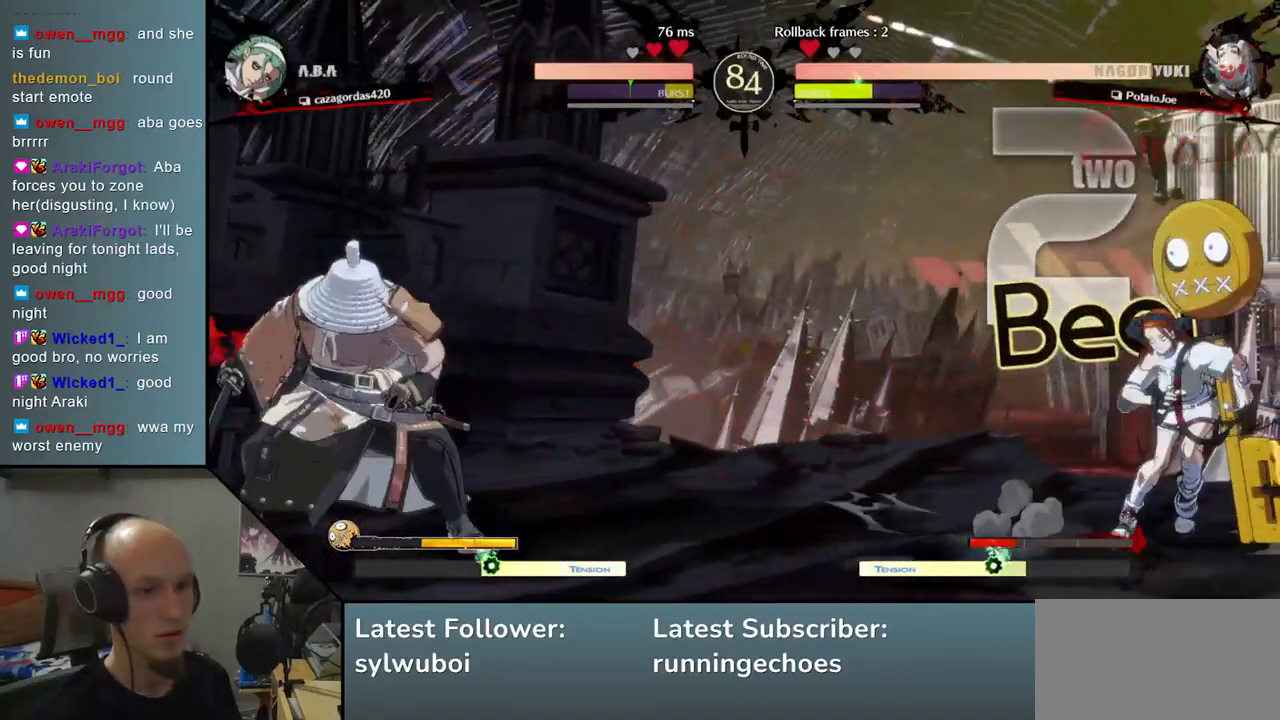
{"buttons": [], "left_stick": "down", "events": [[167, "left_stick", "center"], [250, "left_stick", "down"], [317, "left_stick", "right"], [367, "TRIANGLE", "down"], [450, "TRIANGLE", "up"], [450, "left_stick", "center"], [500, "left_stick", "down"]]}
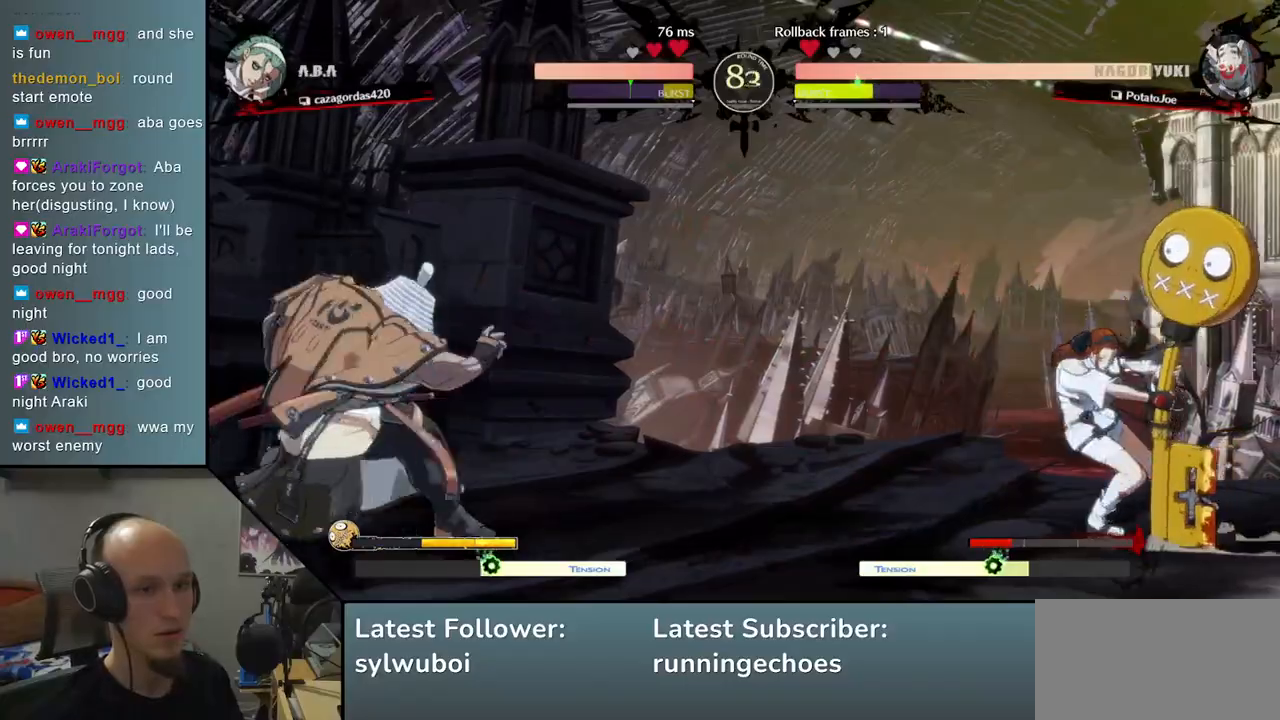
{"buttons": [], "left_stick": "center", "events": [[67, "left_stick", "right"], [133, "L2", "down"], [200, "left_stick", "center"], [233, "L2", "up"], [367, "TRIANGLE", "down"], [450, "TRIANGLE", "up"]]}
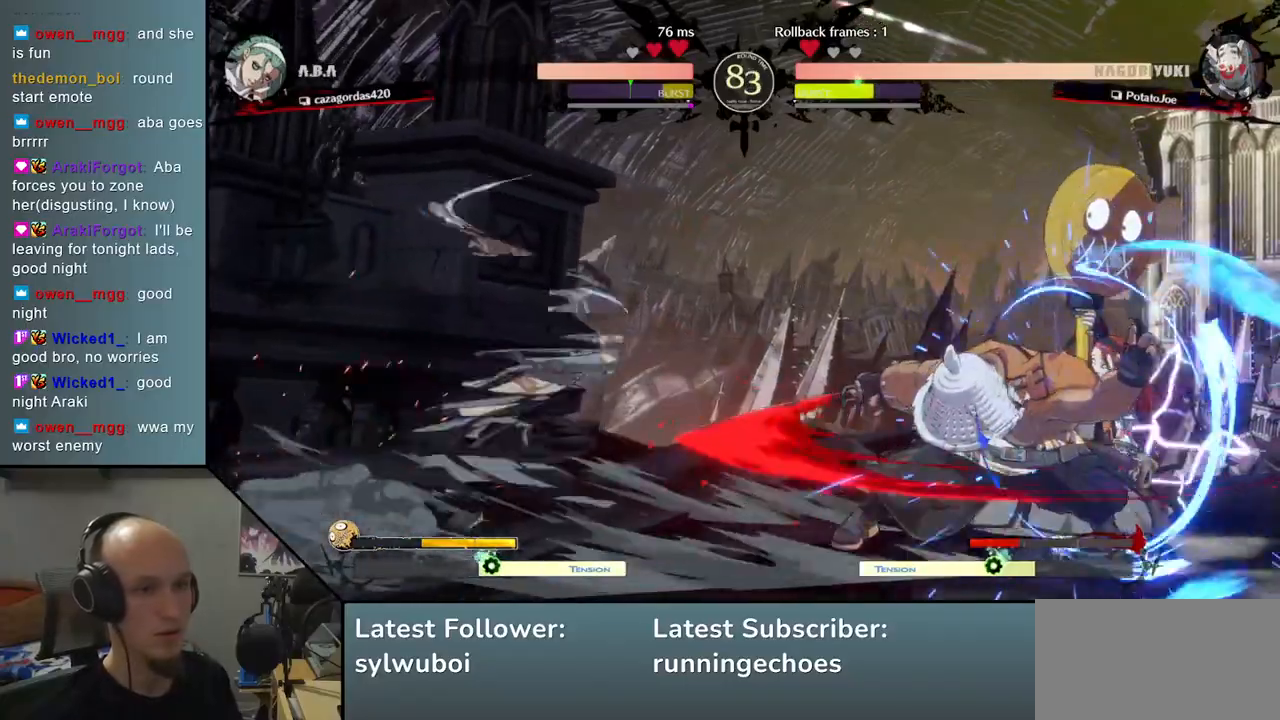
{"buttons": ["TRIANGLE"], "left_stick": "center", "events": [[67, "TRIANGLE", "down"], [150, "TRIANGLE", "up"], [267, "TRIANGLE", "down"], [350, "TRIANGLE", "up"], [467, "TRIANGLE", "down"]]}
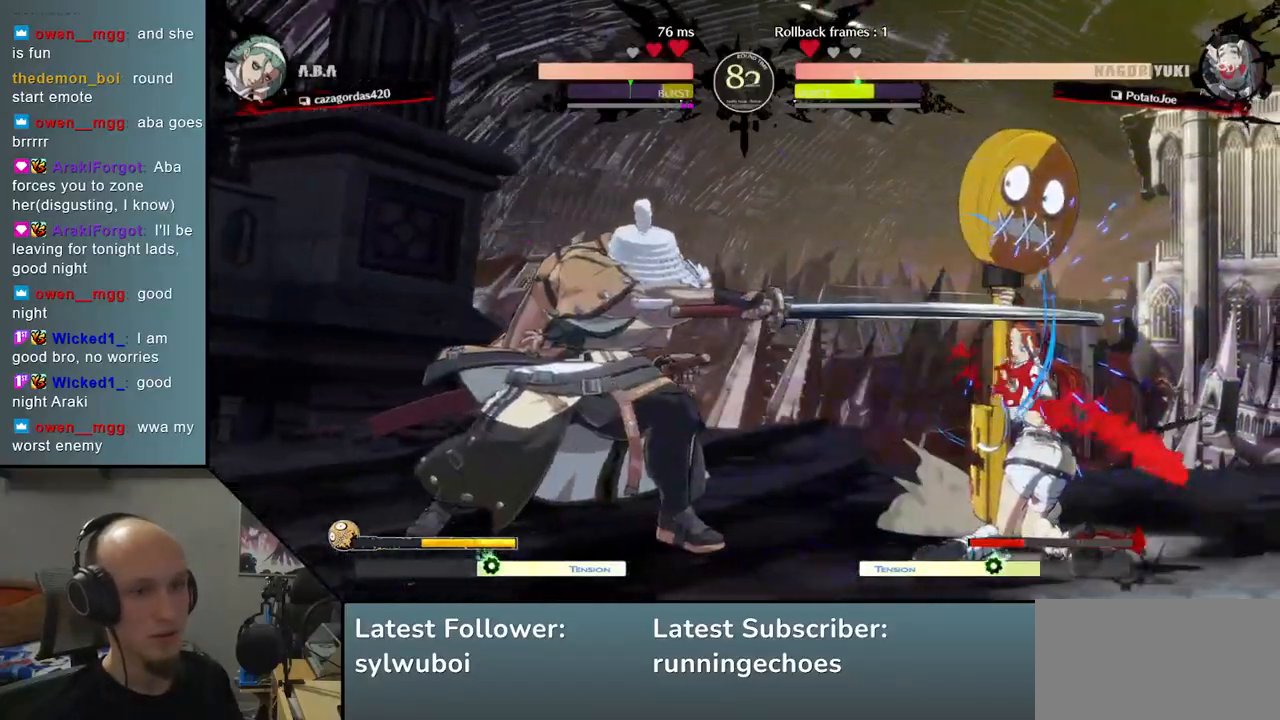
{"buttons": ["SQUARE", "TRIANGLE", "R1", "R2"], "left_stick": "right", "events": [[67, "TRIANGLE", "up"], [300, "left_stick", "down"], [350, "left_stick", "right"], [433, "R2", "down"], [433, "SQUARE", "down"], [450, "R1", "down"], [450, "TRIANGLE", "down"]]}
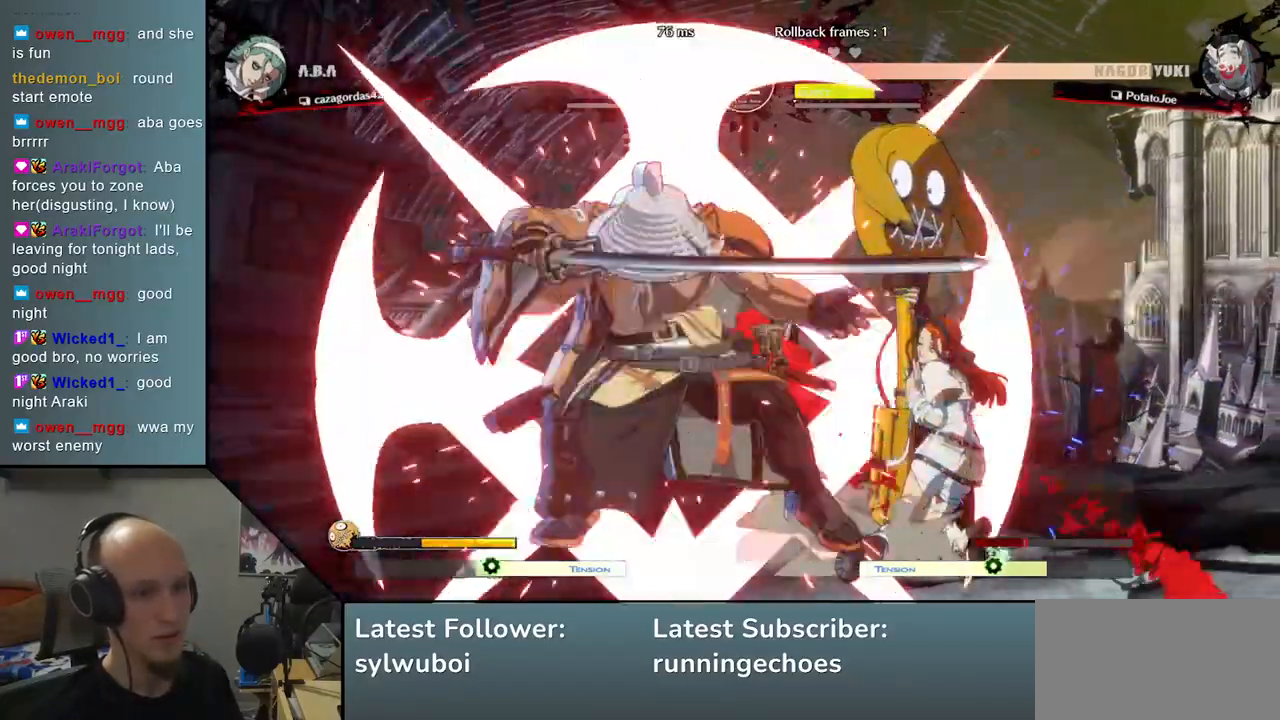
{"buttons": ["L2"], "left_stick": "down", "events": [[100, "TRIANGLE", "up"], [117, "R1", "up"], [117, "SQUARE", "up"], [150, "R2", "up"], [167, "left_stick", "center"], [400, "left_stick", "down"], [450, "L2", "down"]]}
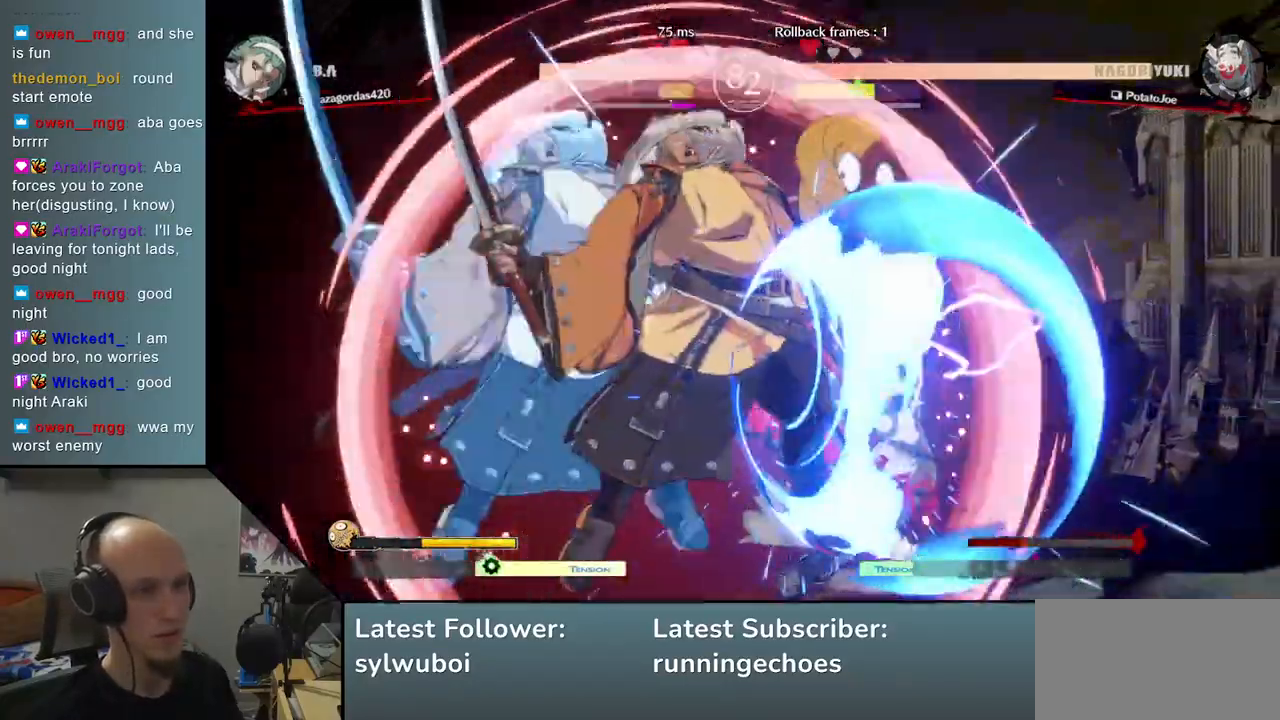
{"buttons": [], "left_stick": "down", "events": [[33, "L2", "up"], [117, "L2", "down"], [167, "L2", "up"], [267, "L2", "down"], [317, "L2", "up"], [400, "L2", "down"], [467, "L2", "up"]]}
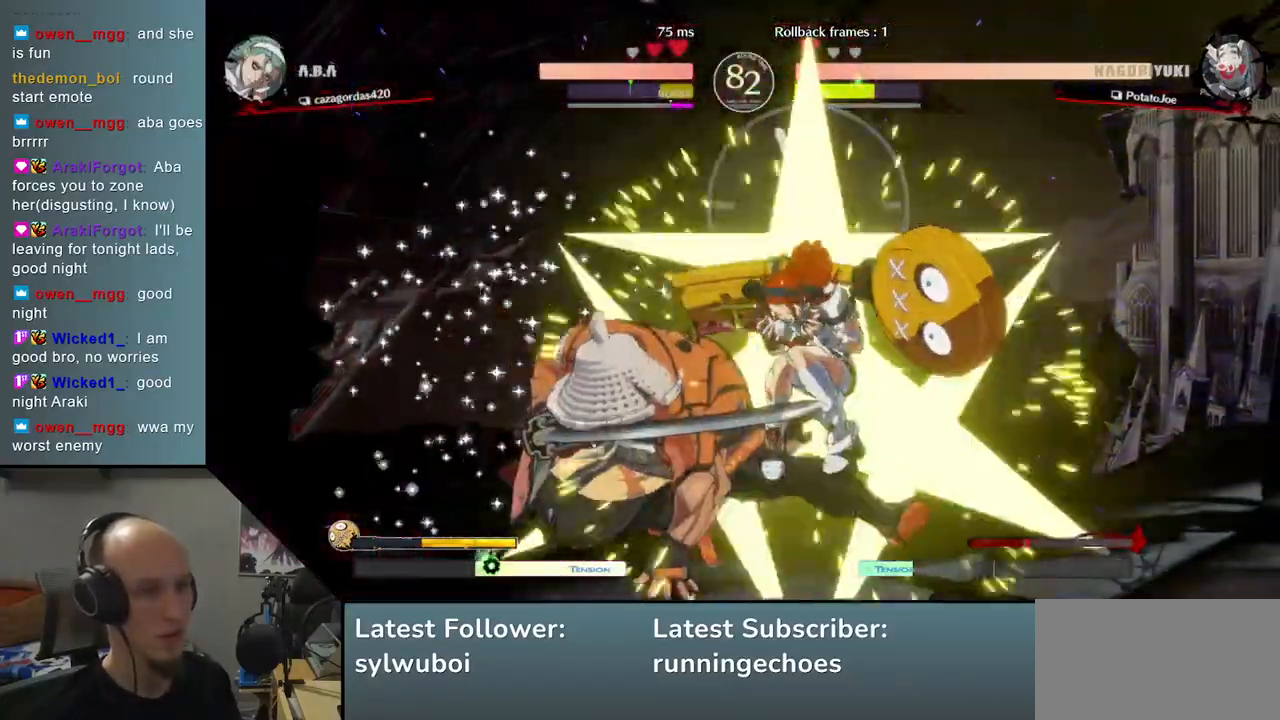
{"buttons": [], "left_stick": "left", "events": [[83, "L1", "down"], [183, "L1", "up"], [450, "left_stick", "left"]]}
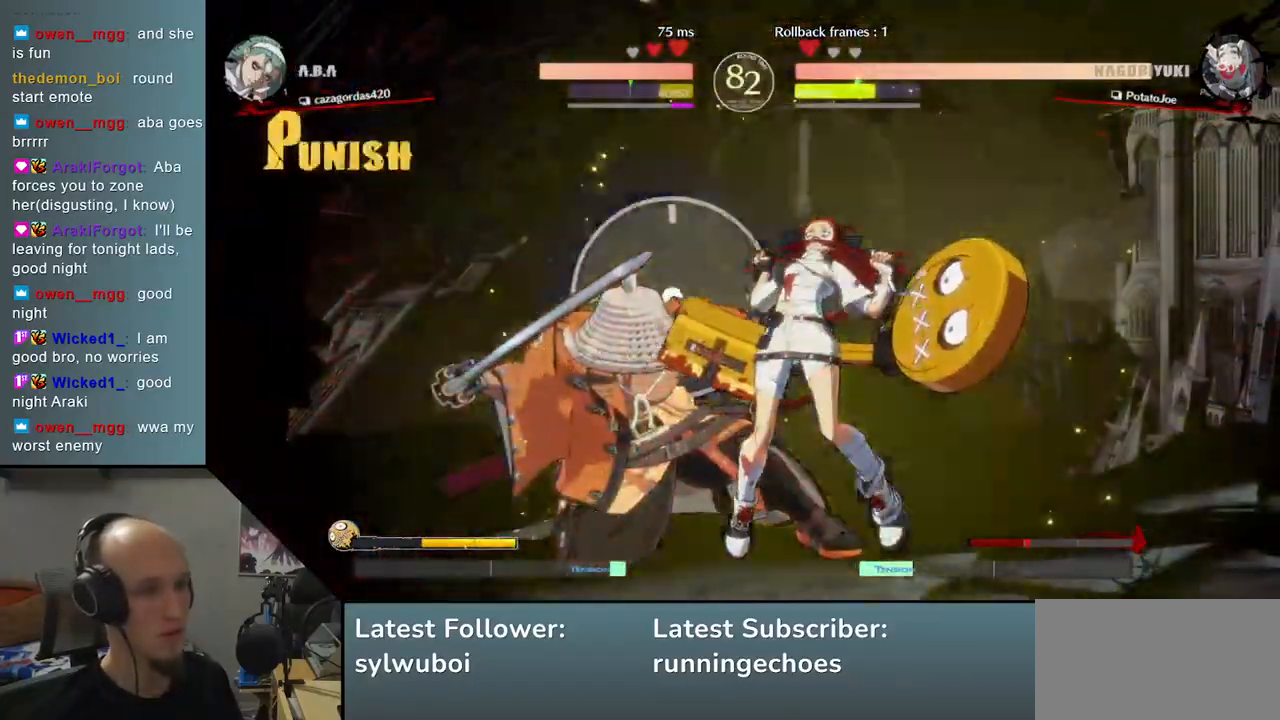
{"buttons": [], "left_stick": "left", "events": [[117, "R2", "down"], [200, "R2", "up"], [283, "R2", "down"], [317, "R2", "up"]]}
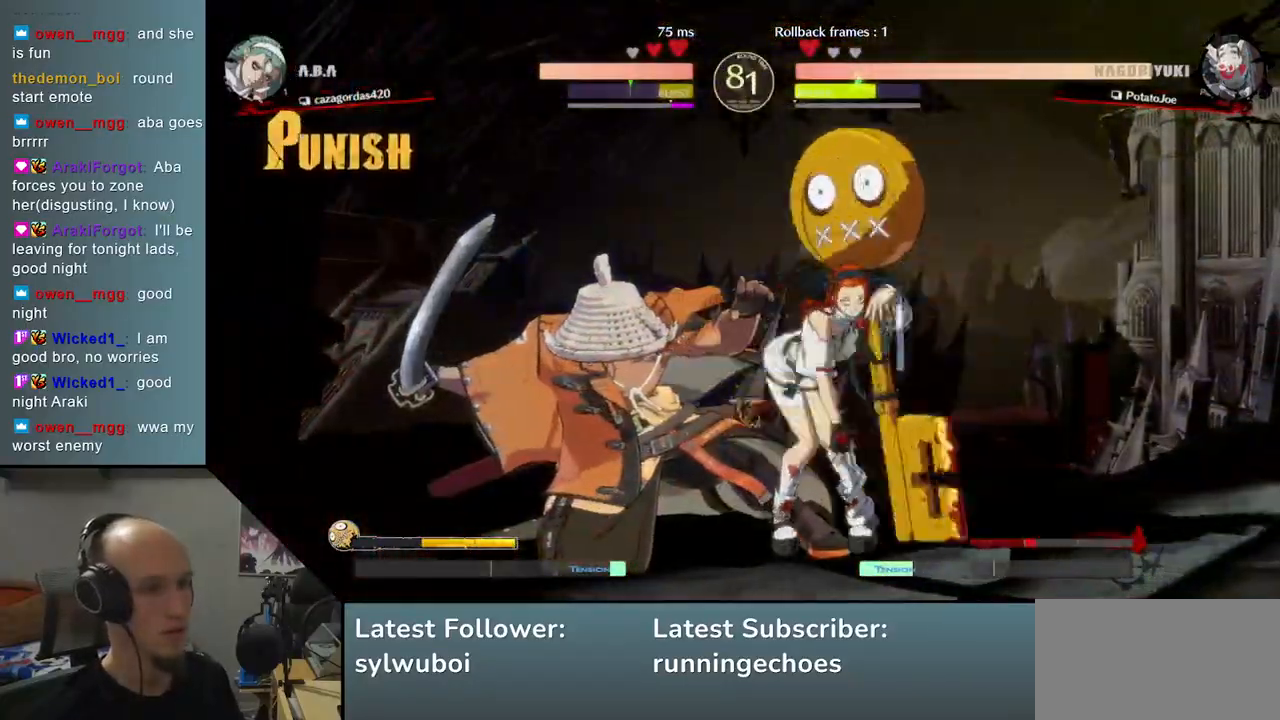
{"buttons": [], "left_stick": "down-left", "events": [[83, "left_stick", "down"], [117, "L2", "down"], [233, "L2", "up"], [483, "left_stick", "down-left"]]}
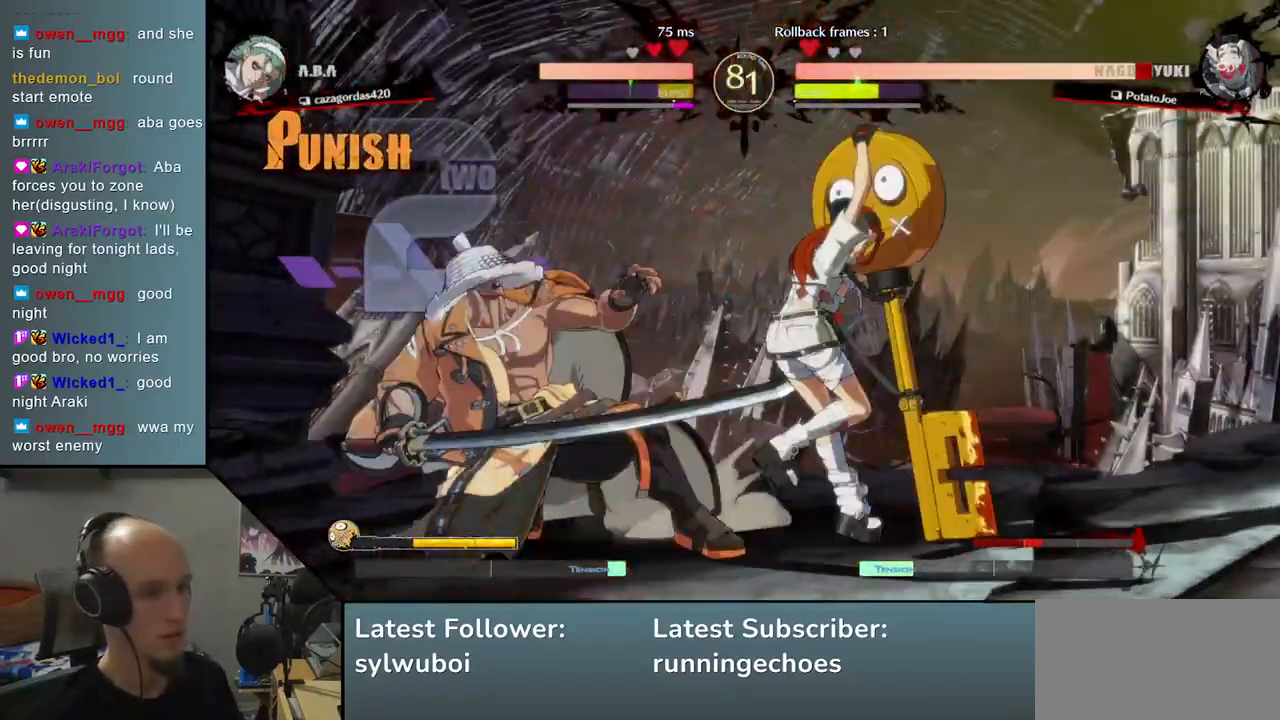
{"buttons": [], "left_stick": "down-left", "events": []}
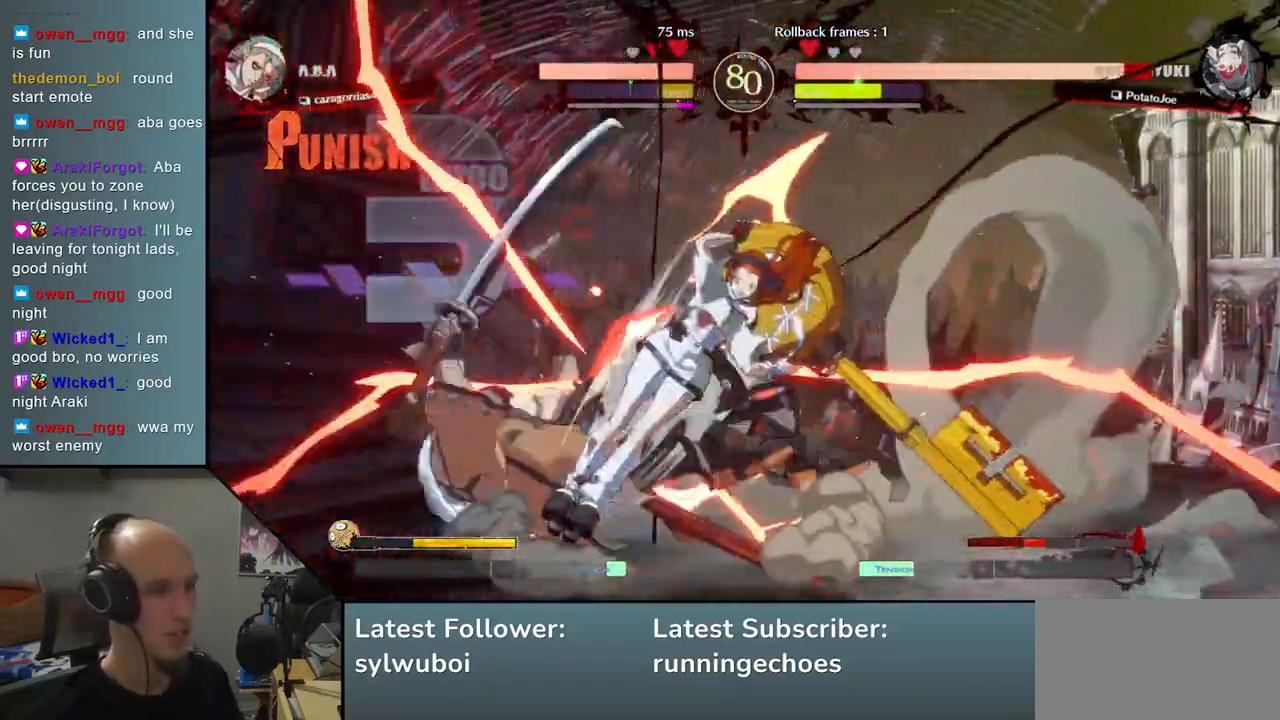
{"buttons": [], "left_stick": "down-left", "events": []}
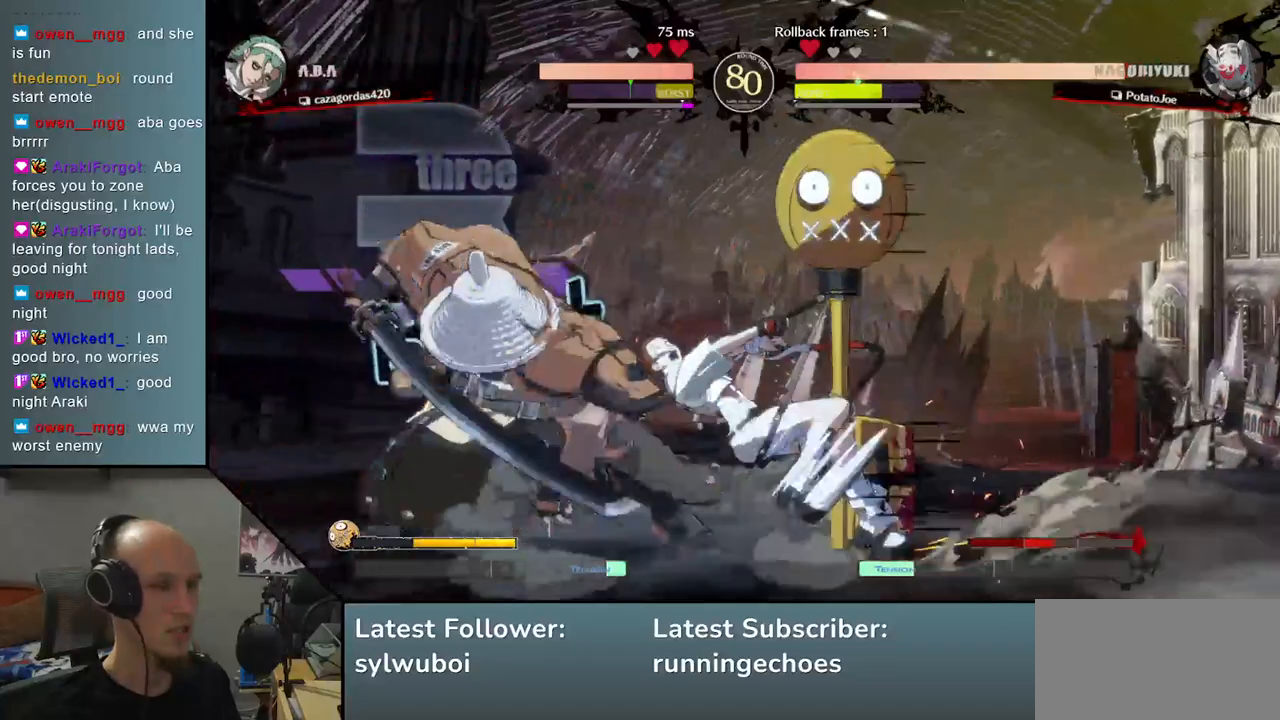
{"buttons": [], "left_stick": "down-left", "events": []}
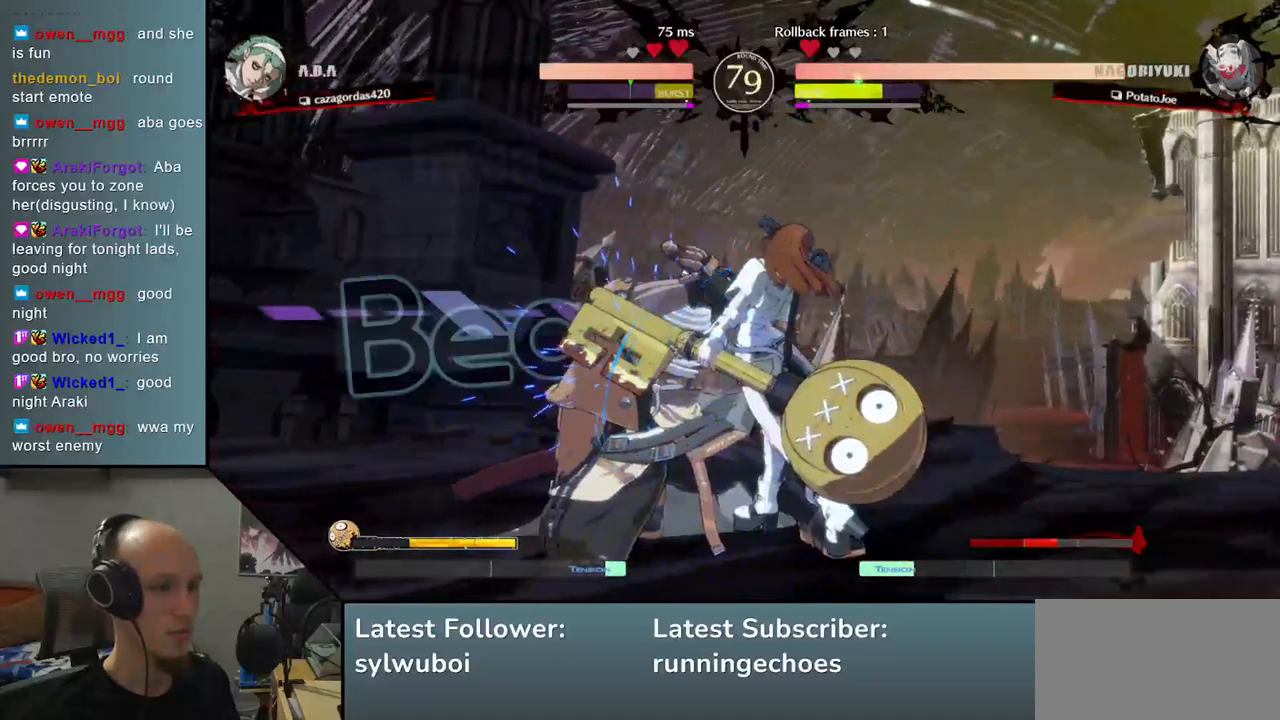
{"buttons": [], "left_stick": "down-left", "events": []}
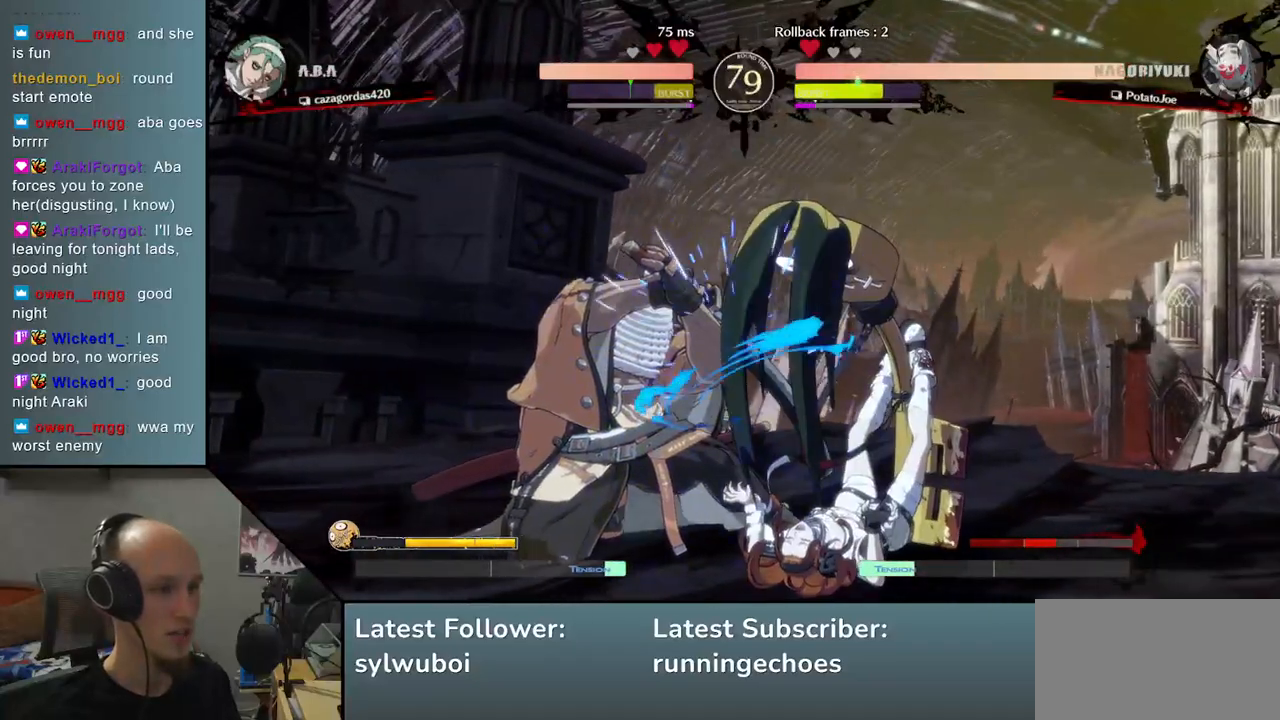
{"buttons": [], "left_stick": "down-left", "events": []}
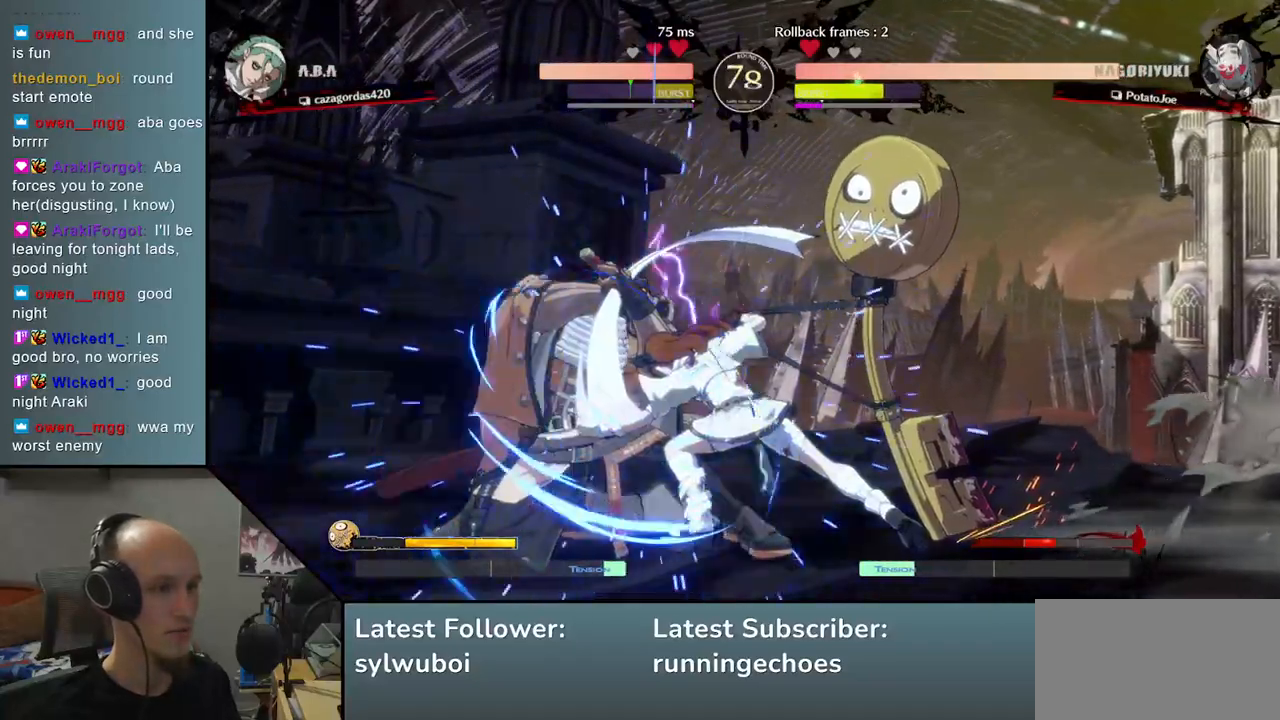
{"buttons": [], "left_stick": "down-left", "events": []}
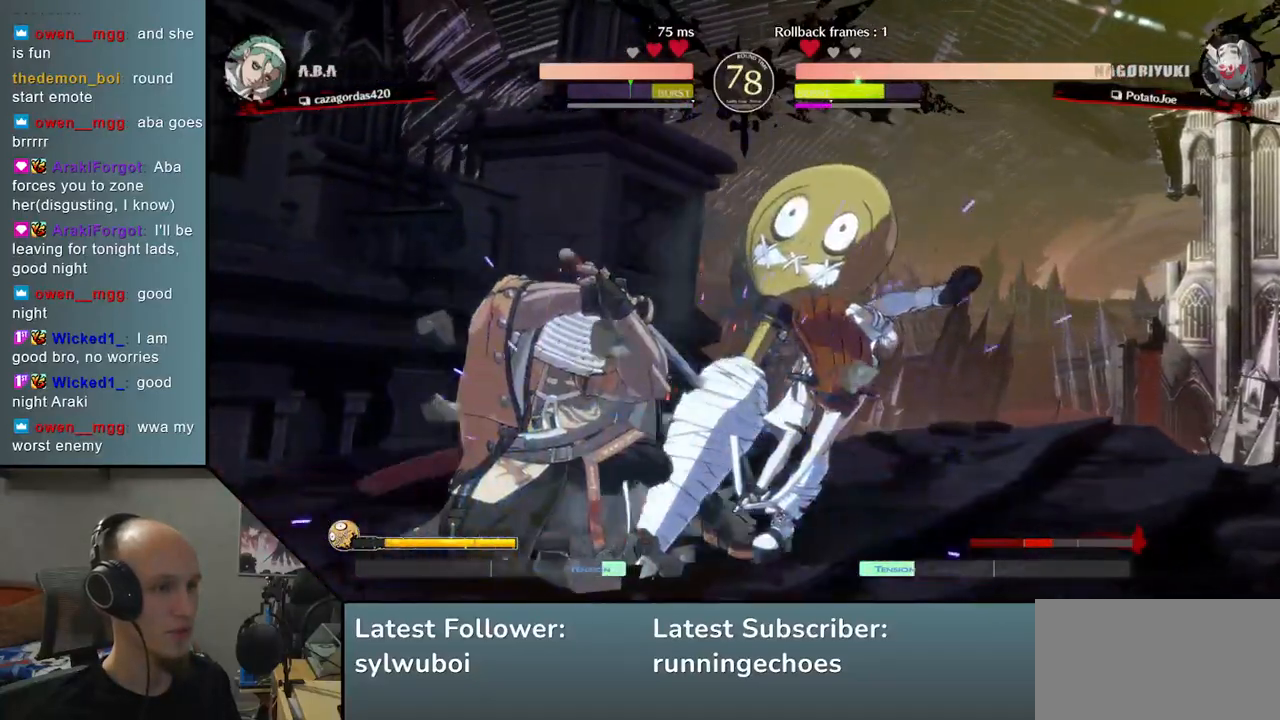
{"buttons": ["L2"], "left_stick": "down-left", "events": [[100, "L2", "down"], [133, "L2", "up"], [183, "left_stick", "down"], [233, "L2", "down"], [283, "L2", "up"], [333, "L2", "down"], [350, "left_stick", "down-left"], [450, "L2", "up"], [500, "L2", "down"]]}
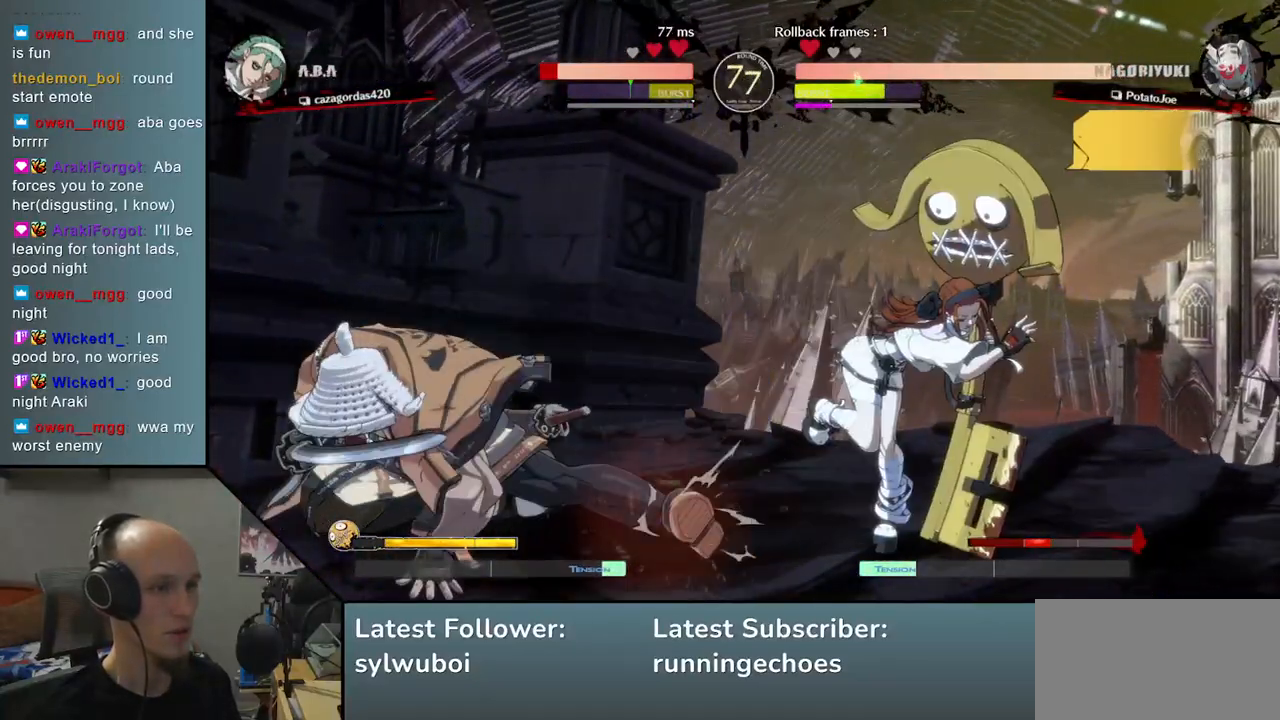
{"buttons": ["TRIANGLE"], "left_stick": "center", "events": [[67, "L2", "up"], [117, "TRIANGLE", "down"], [117, "left_stick", "center"], [217, "TRIANGLE", "up"], [283, "TRIANGLE", "down"], [367, "TRIANGLE", "up"], [467, "TRIANGLE", "down"]]}
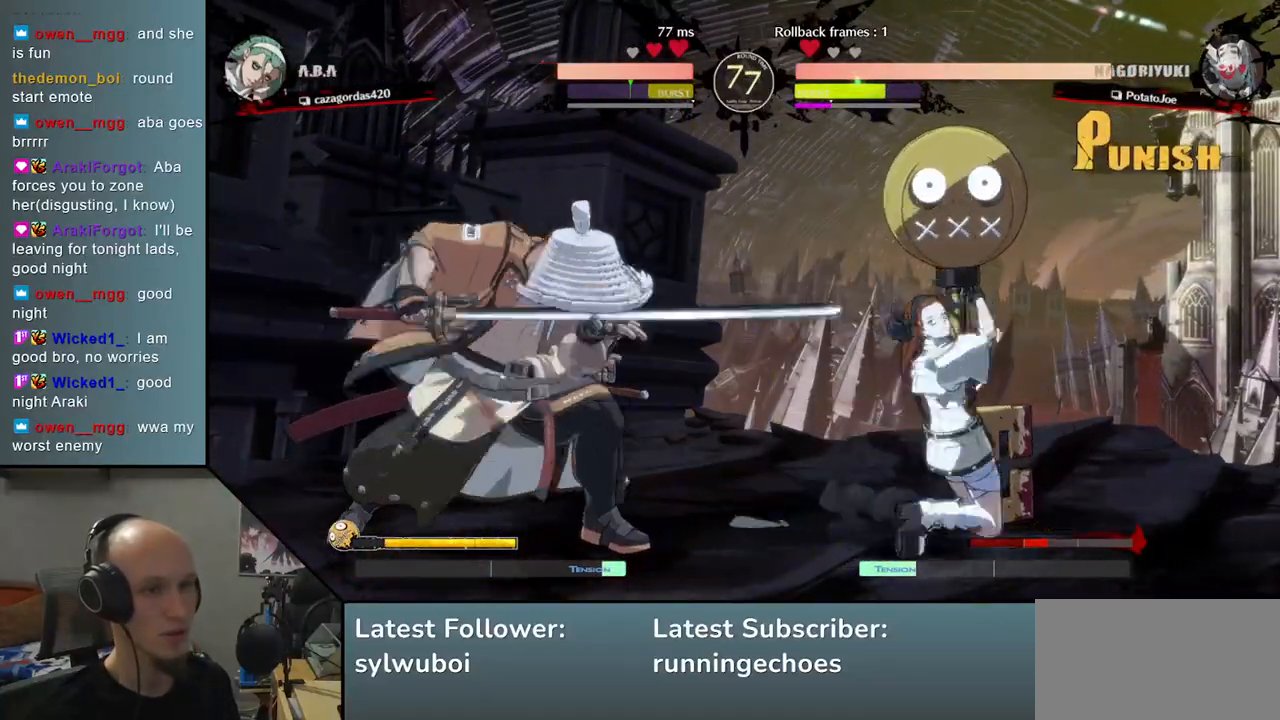
{"buttons": [], "left_stick": "right", "events": [[50, "TRIANGLE", "up"], [133, "TRIANGLE", "down"], [200, "TRIANGLE", "up"], [317, "TRIANGLE", "down"], [400, "TRIANGLE", "up"], [483, "left_stick", "right"]]}
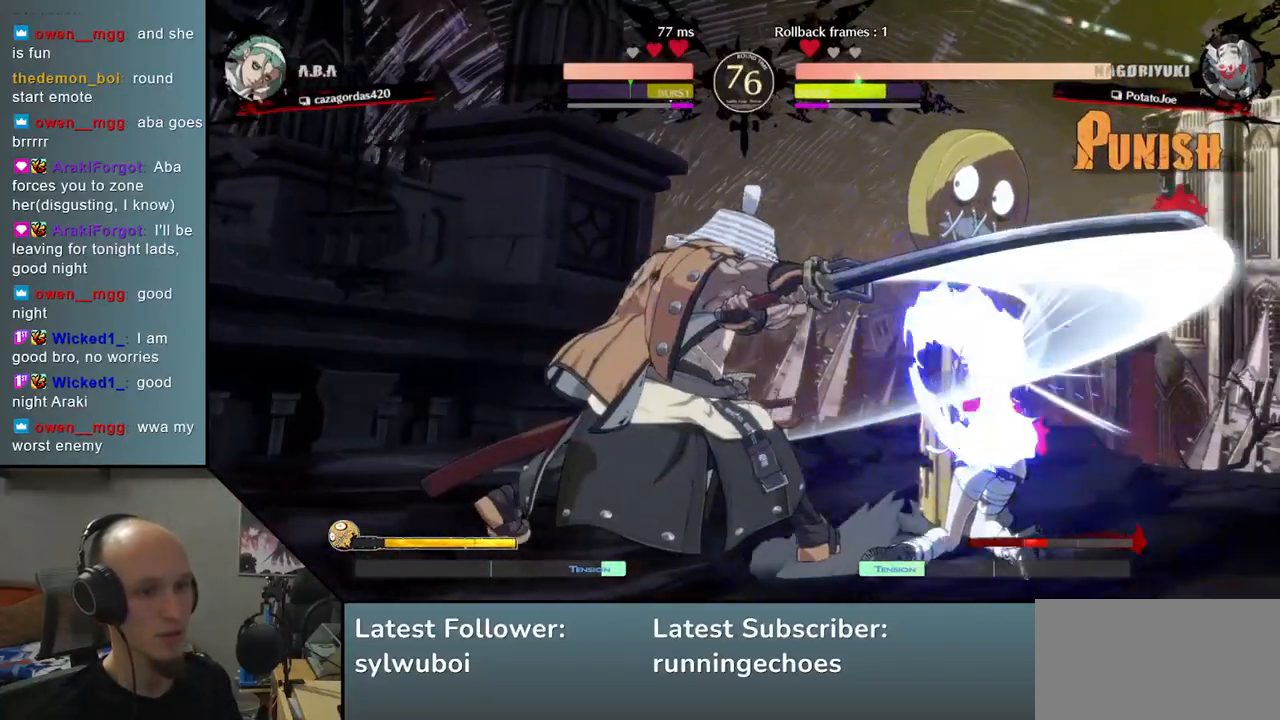
{"buttons": [], "left_stick": "right", "events": [[67, "left_stick", "down"], [117, "left_stick", "left"], [233, "L2", "down"], [350, "L2", "up"], [450, "left_stick", "right"]]}
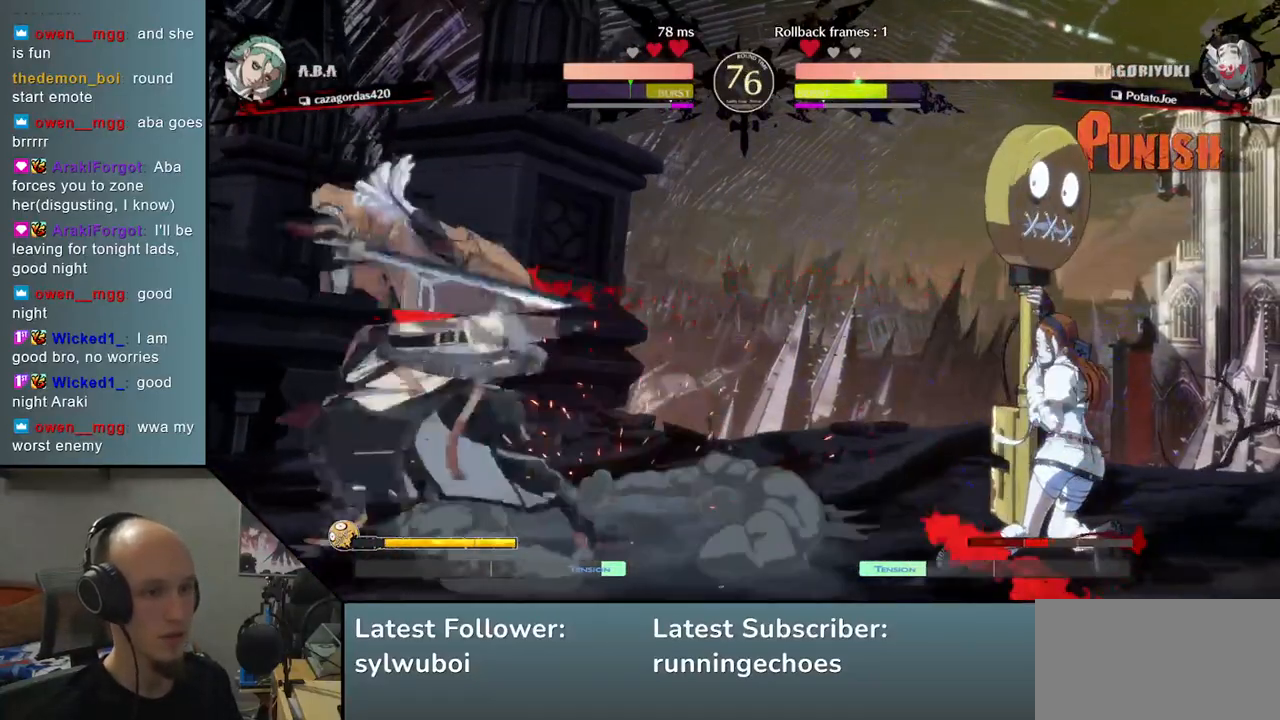
{"buttons": [], "left_stick": "center", "events": [[117, "TRIANGLE", "down"], [167, "left_stick", "center"], [200, "TRIANGLE", "up"], [317, "TRIANGLE", "down"], [400, "TRIANGLE", "up"]]}
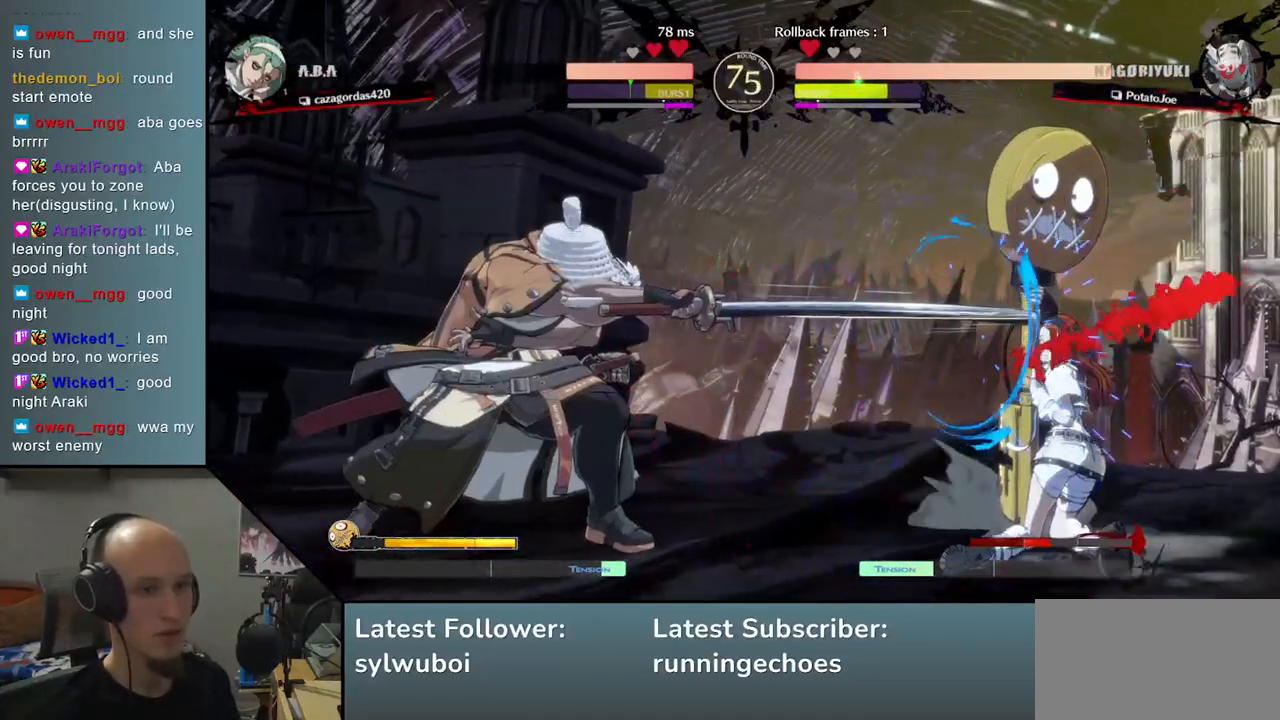
{"buttons": ["SQUARE"], "left_stick": "left", "events": [[17, "TRIANGLE", "down"], [83, "TRIANGLE", "up"], [233, "left_stick", "right"], [350, "left_stick", "down"], [433, "left_stick", "left"], [483, "SQUARE", "down"]]}
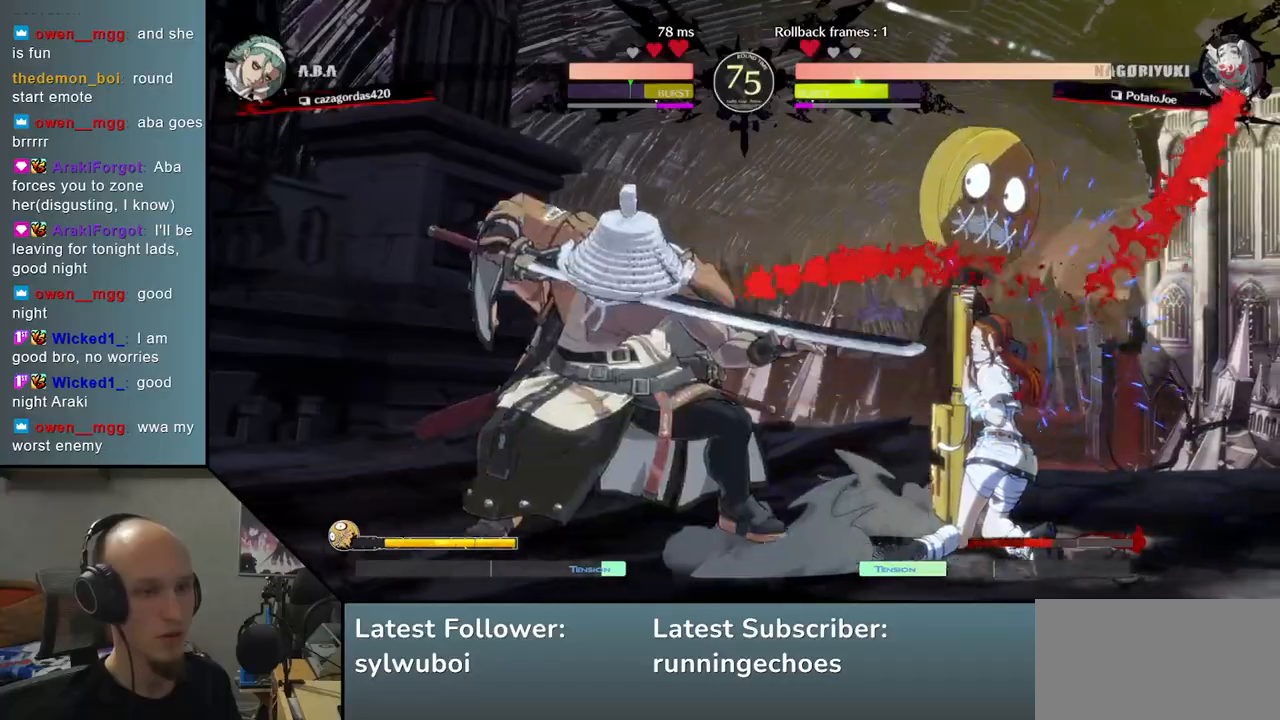
{"buttons": [], "left_stick": "down-left", "events": [[67, "left_stick", "center"], [117, "SQUARE", "up"], [250, "left_stick", "left"], [317, "left_stick", "down"], [367, "left_stick", "right"], [450, "left_stick", "down-left"]]}
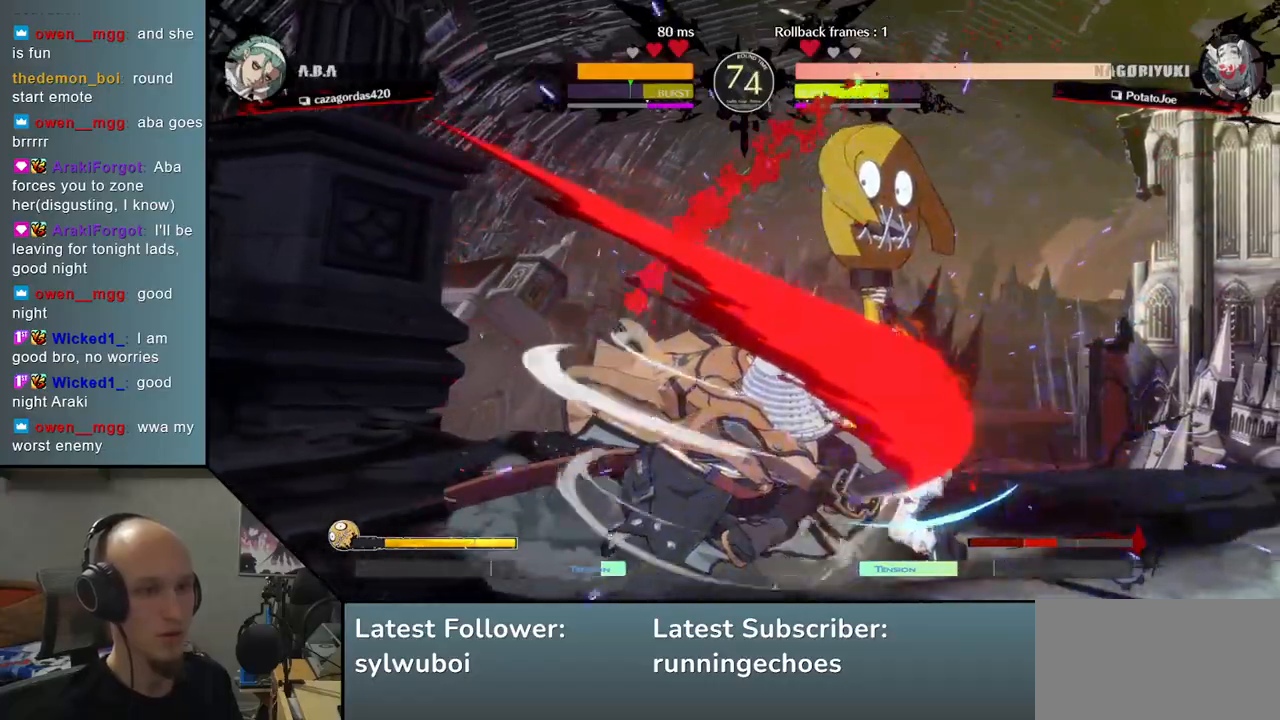
{"buttons": [], "left_stick": "center", "events": [[33, "left_stick", "down-right"], [50, "SQUARE", "down"], [167, "SQUARE", "up"], [183, "left_stick", "left"], [350, "left_stick", "center"]]}
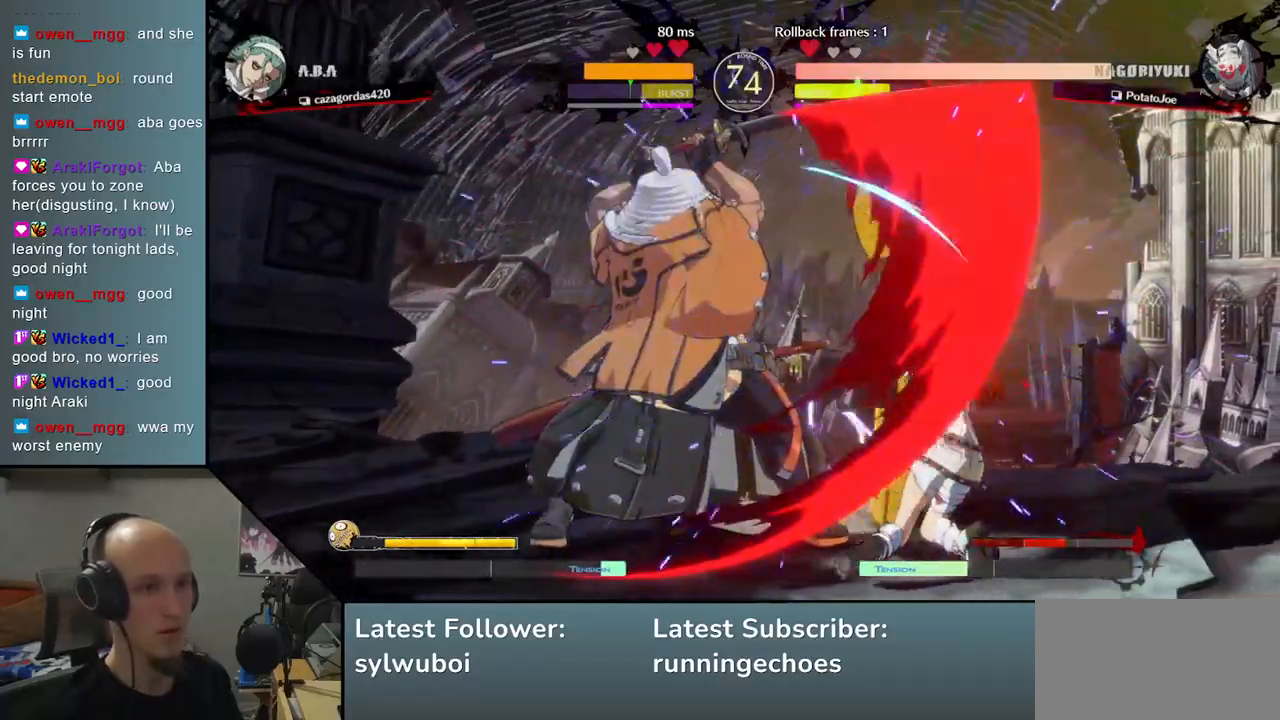
{"buttons": ["SQUARE", "TRIANGLE", "R1", "R2"], "left_stick": "right", "events": [[117, "SQUARE", "down"], [233, "SQUARE", "up"], [433, "left_stick", "right"], [500, "R1", "down"], [500, "R2", "down"], [500, "SQUARE", "down"], [500, "TRIANGLE", "down"]]}